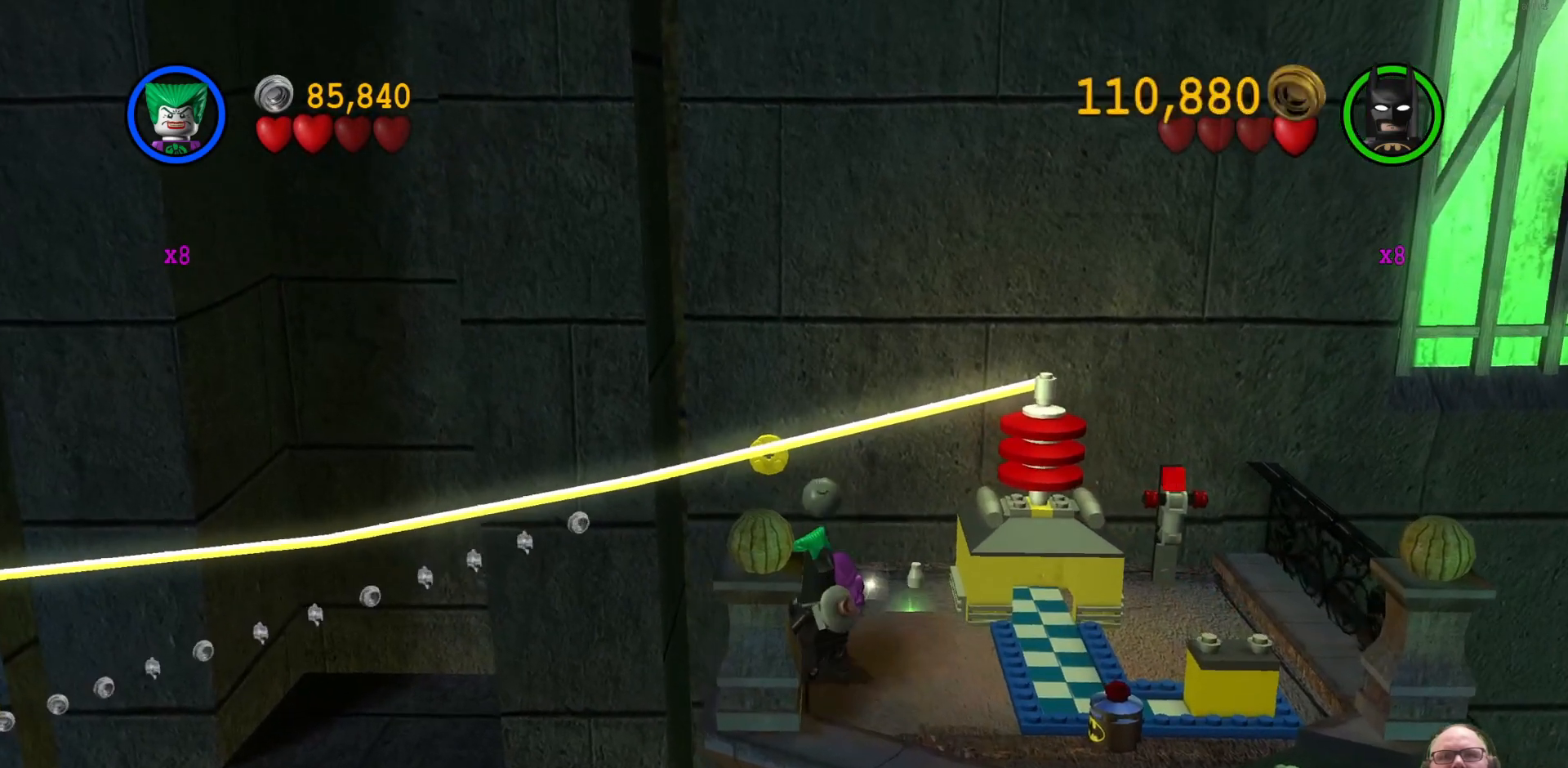
Gameplay with a controller (Xbox layout); each line is a JSON object with the inputs held at the frame after it. "events" lists button and stick changes between this image and that frame as [ms after this image, input, new state], when the widget could be followed in between. Not read: right_stick.
{"buttons": ["B"], "left_stick": "center", "events": []}
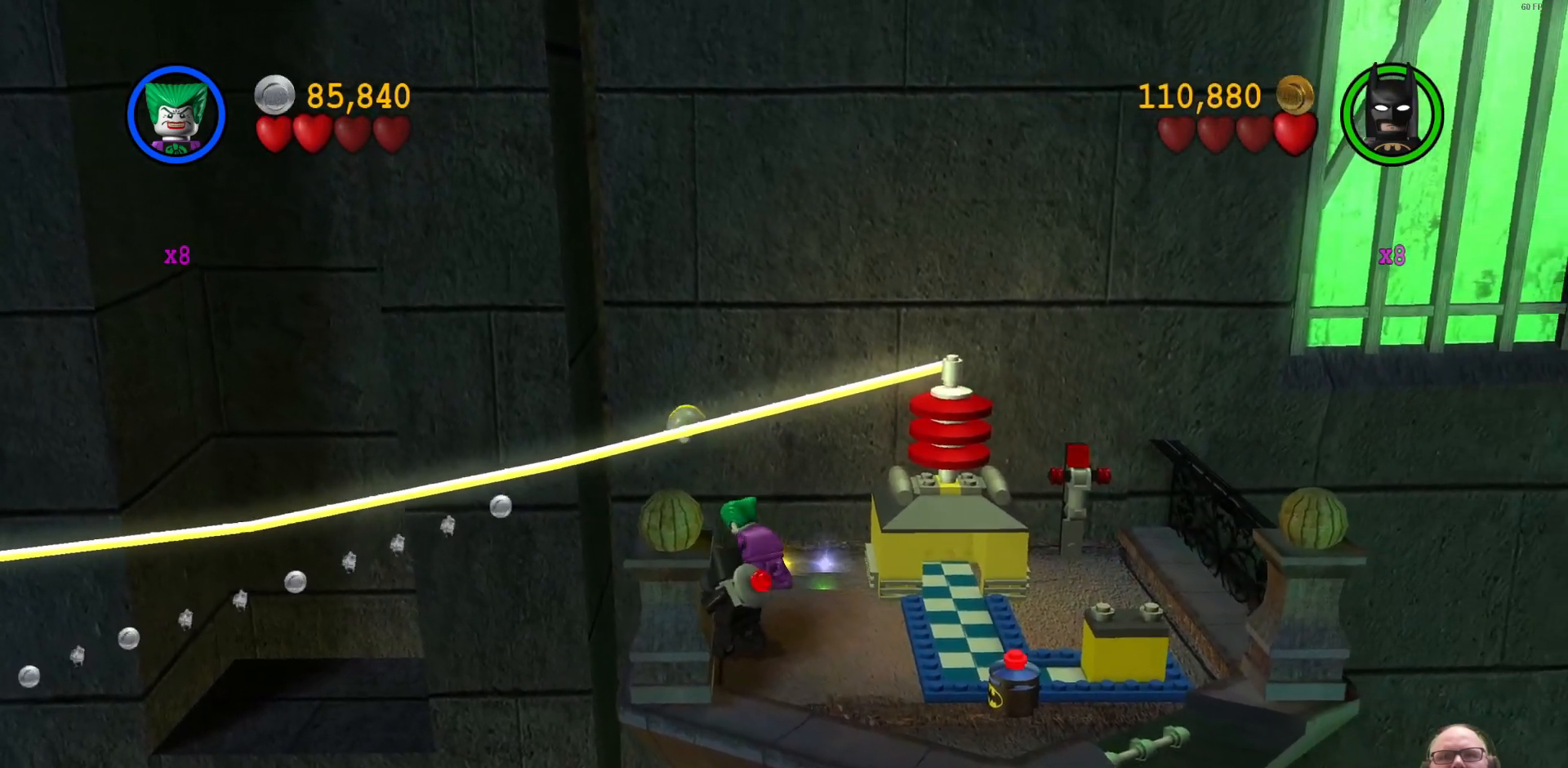
{"buttons": ["B"], "left_stick": "center", "events": []}
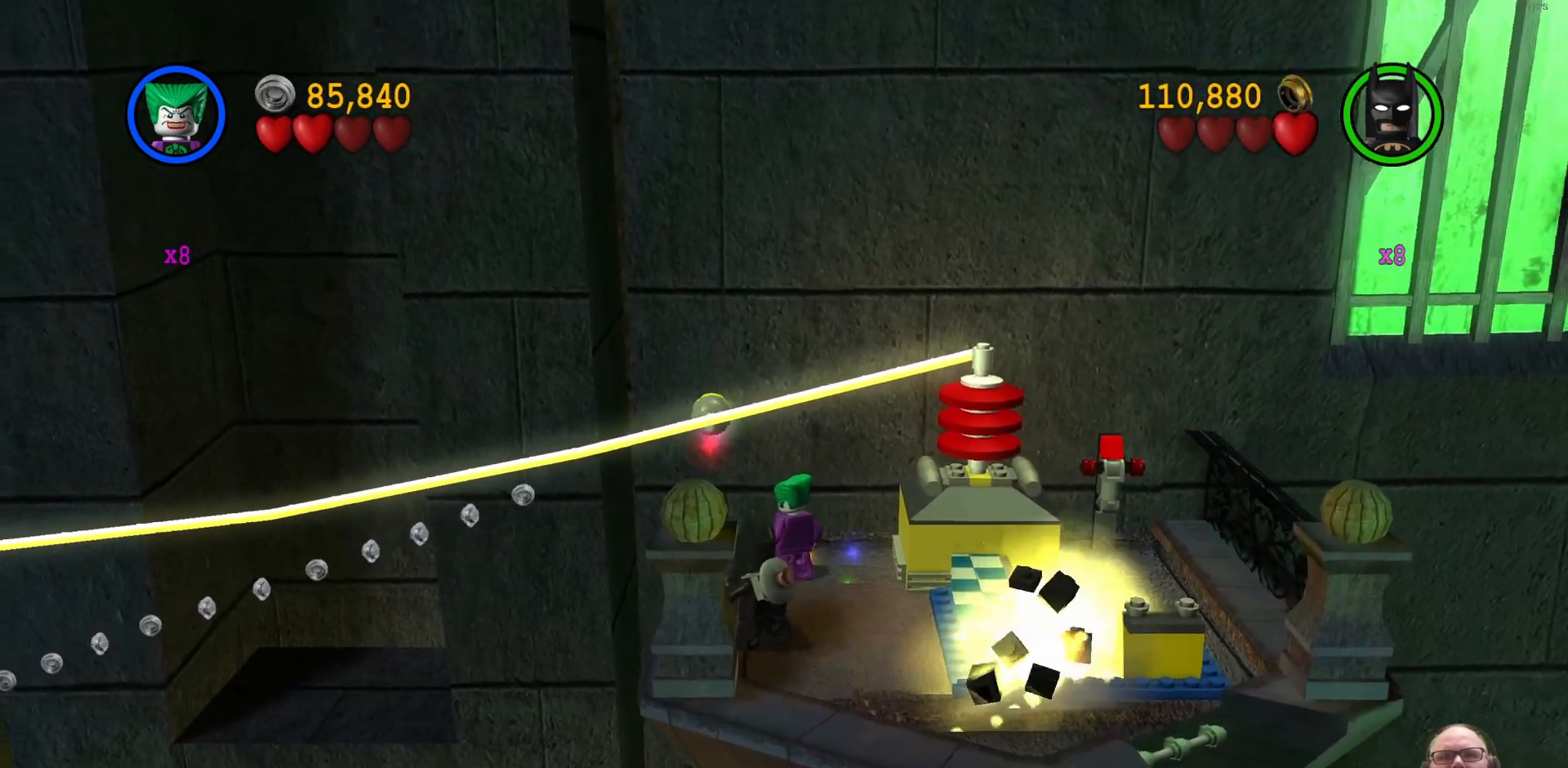
{"buttons": [], "left_stick": "center", "events": [[300, "B", "up"]]}
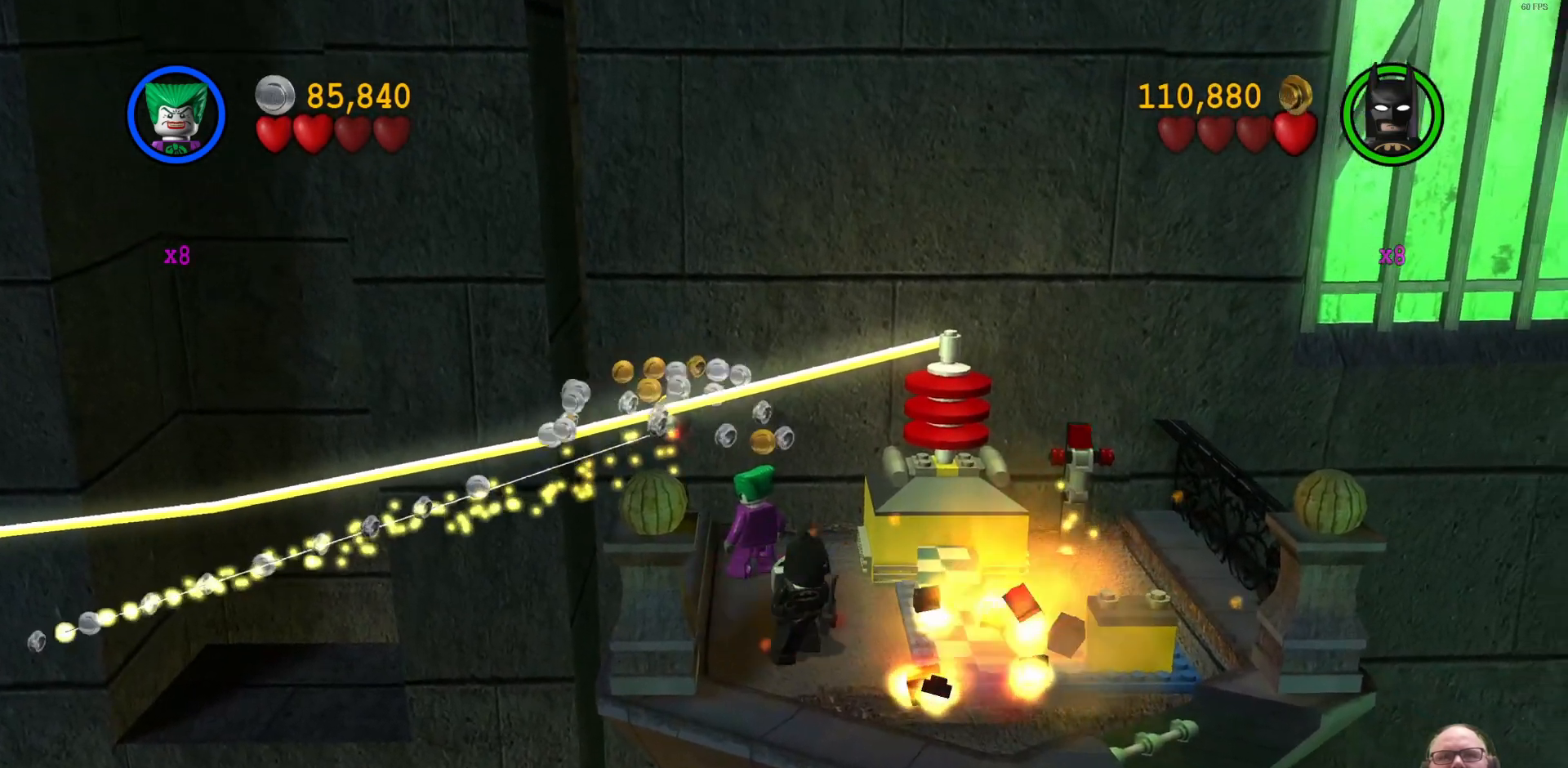
{"buttons": [], "left_stick": "center", "events": []}
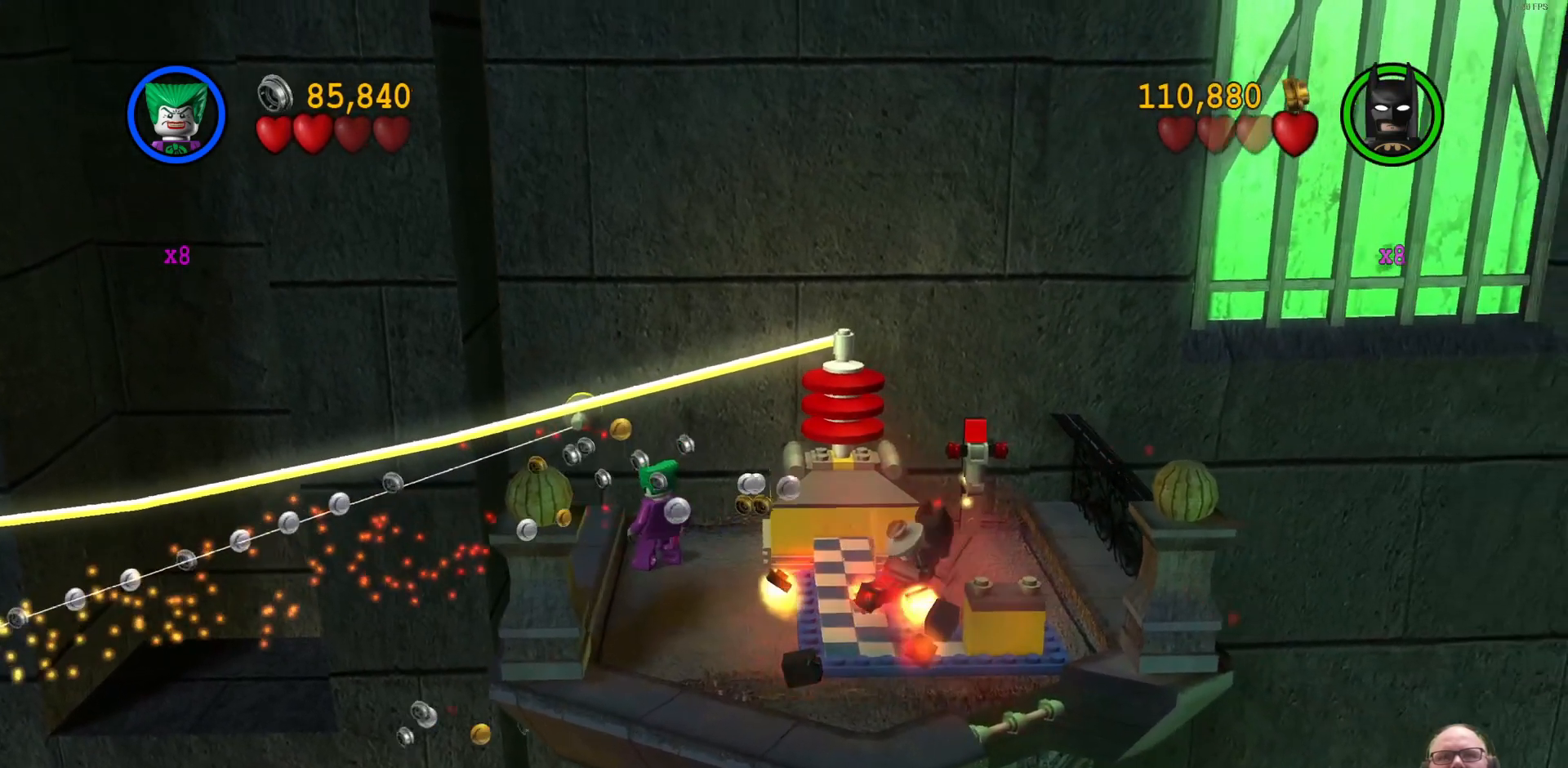
{"buttons": [], "left_stick": "center", "events": []}
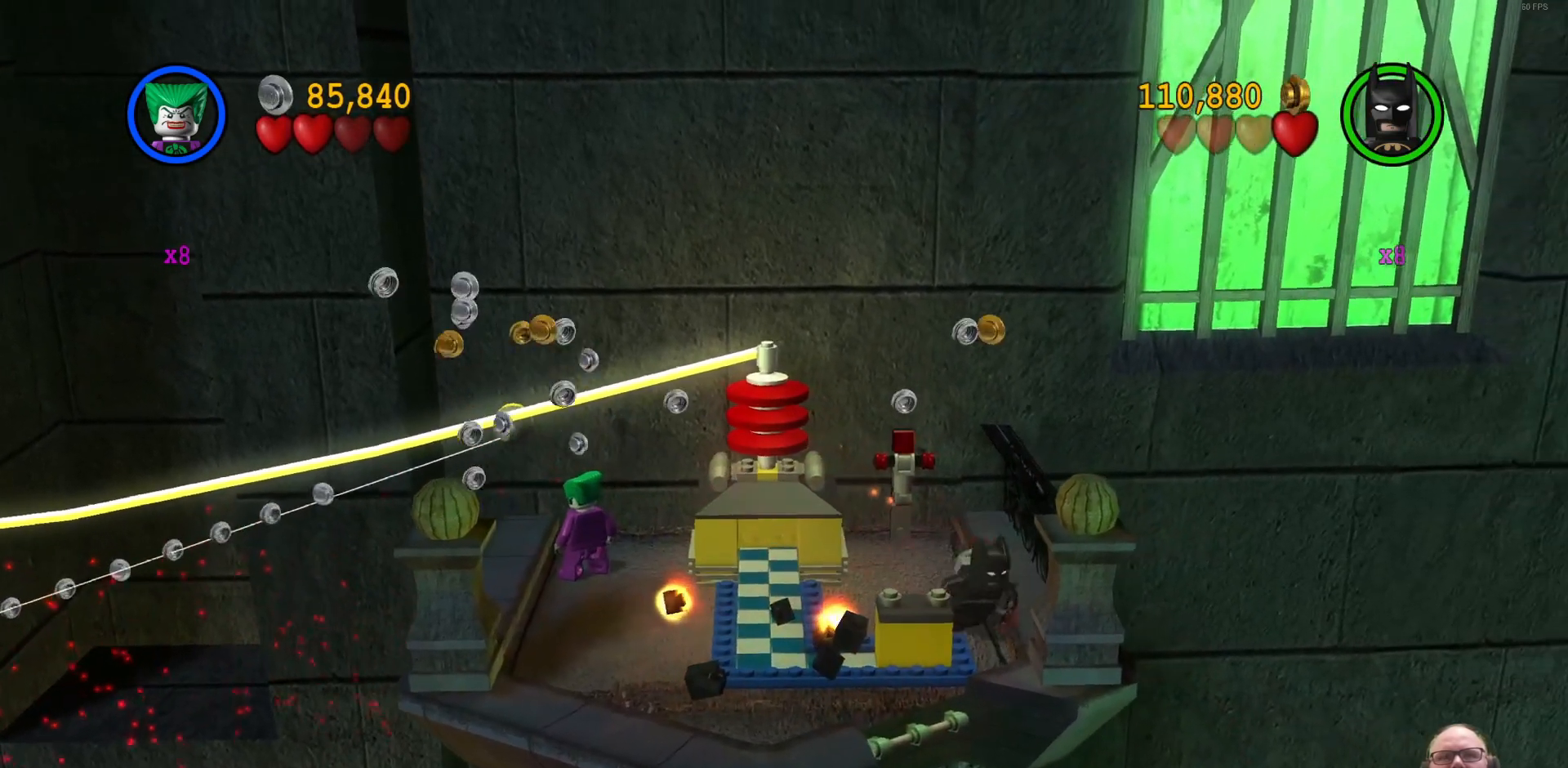
{"buttons": [], "left_stick": "center", "events": [[133, "left_stick", "down"], [500, "left_stick", "center"]]}
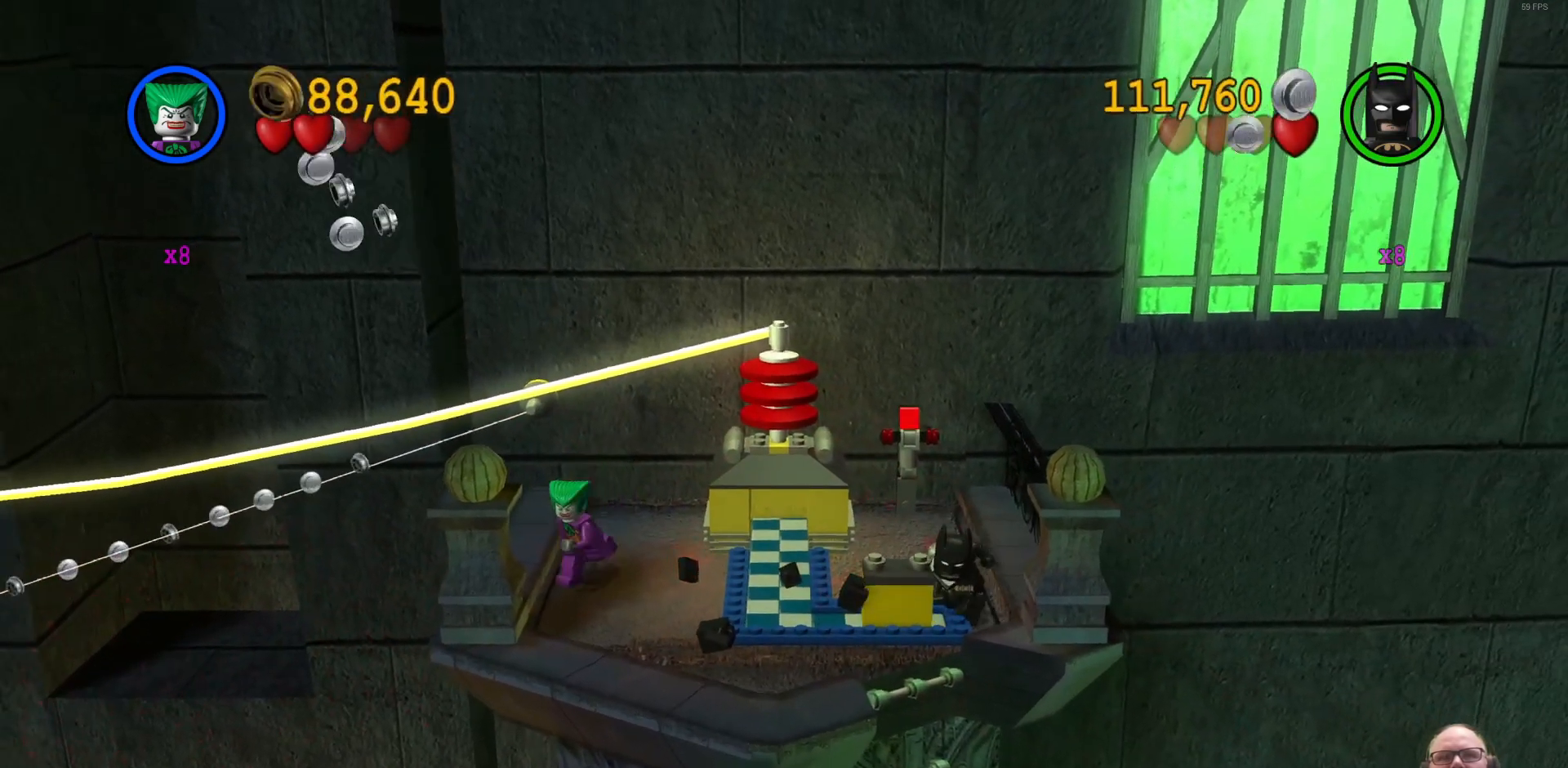
{"buttons": [], "left_stick": "down-right", "events": [[433, "left_stick", "down-right"]]}
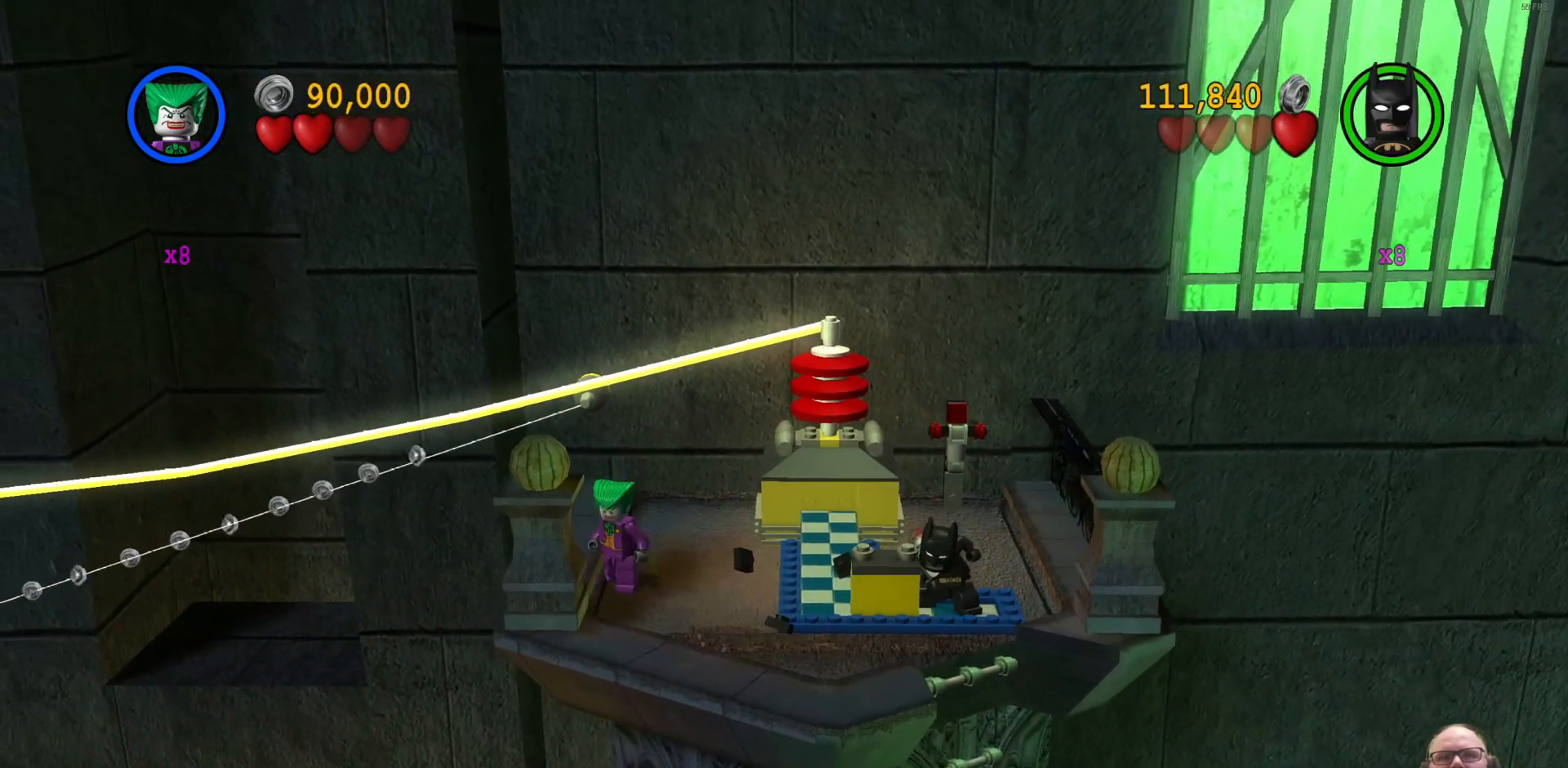
{"buttons": [], "left_stick": "center", "events": [[267, "left_stick", "center"]]}
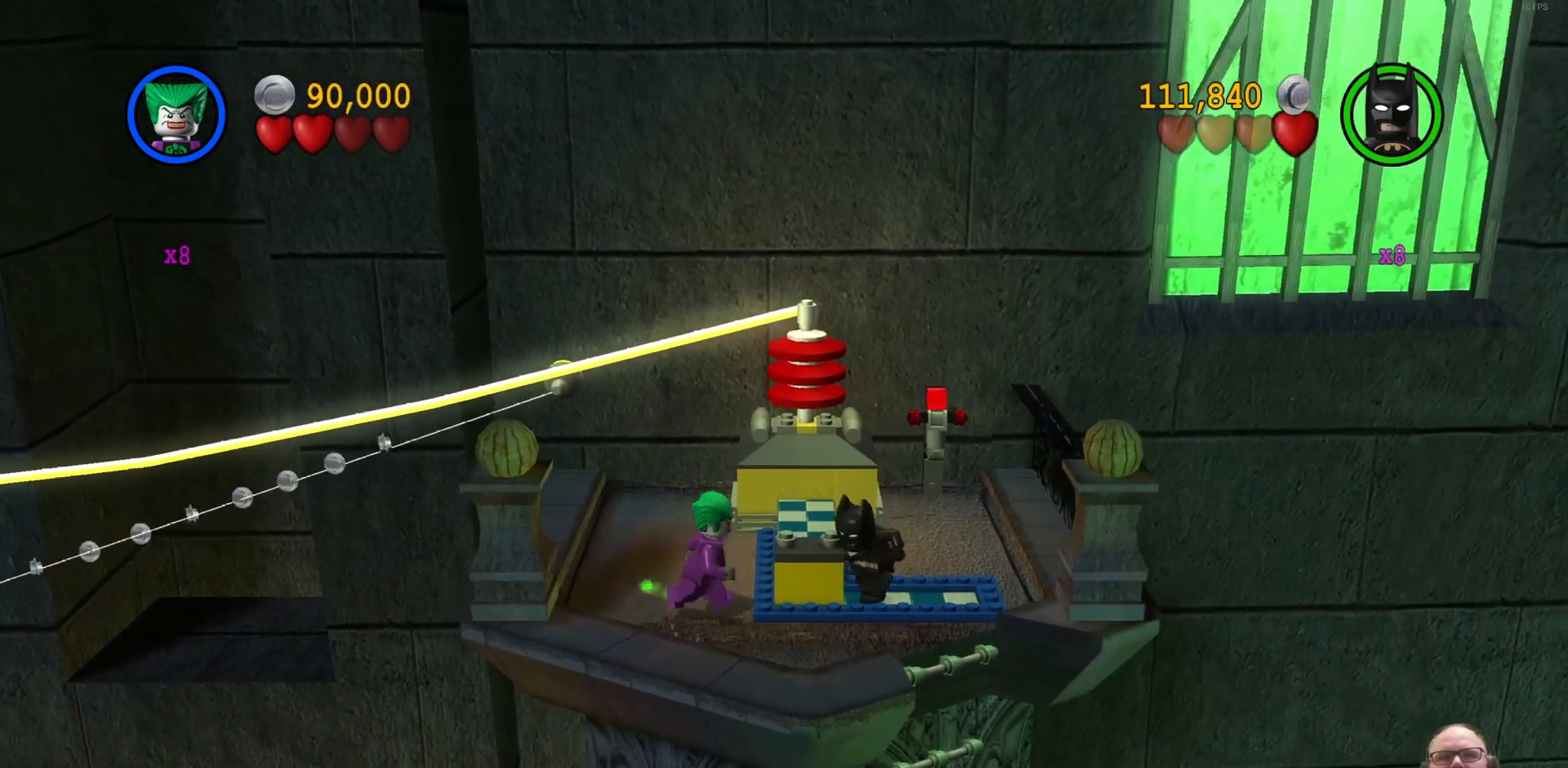
{"buttons": [], "left_stick": "center", "events": [[100, "left_stick", "down-right"], [367, "left_stick", "center"]]}
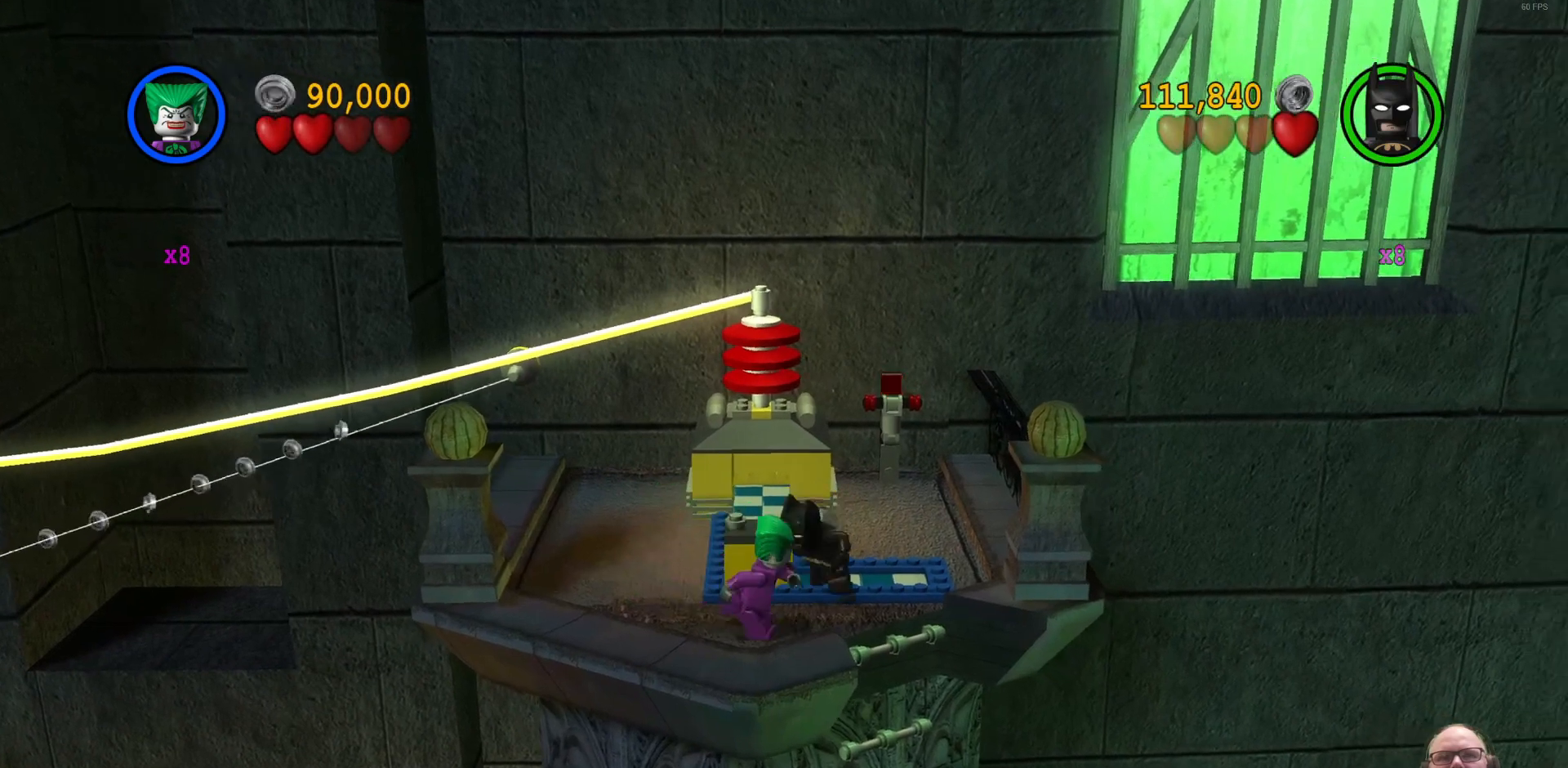
{"buttons": [], "left_stick": "up", "events": [[100, "left_stick", "up"]]}
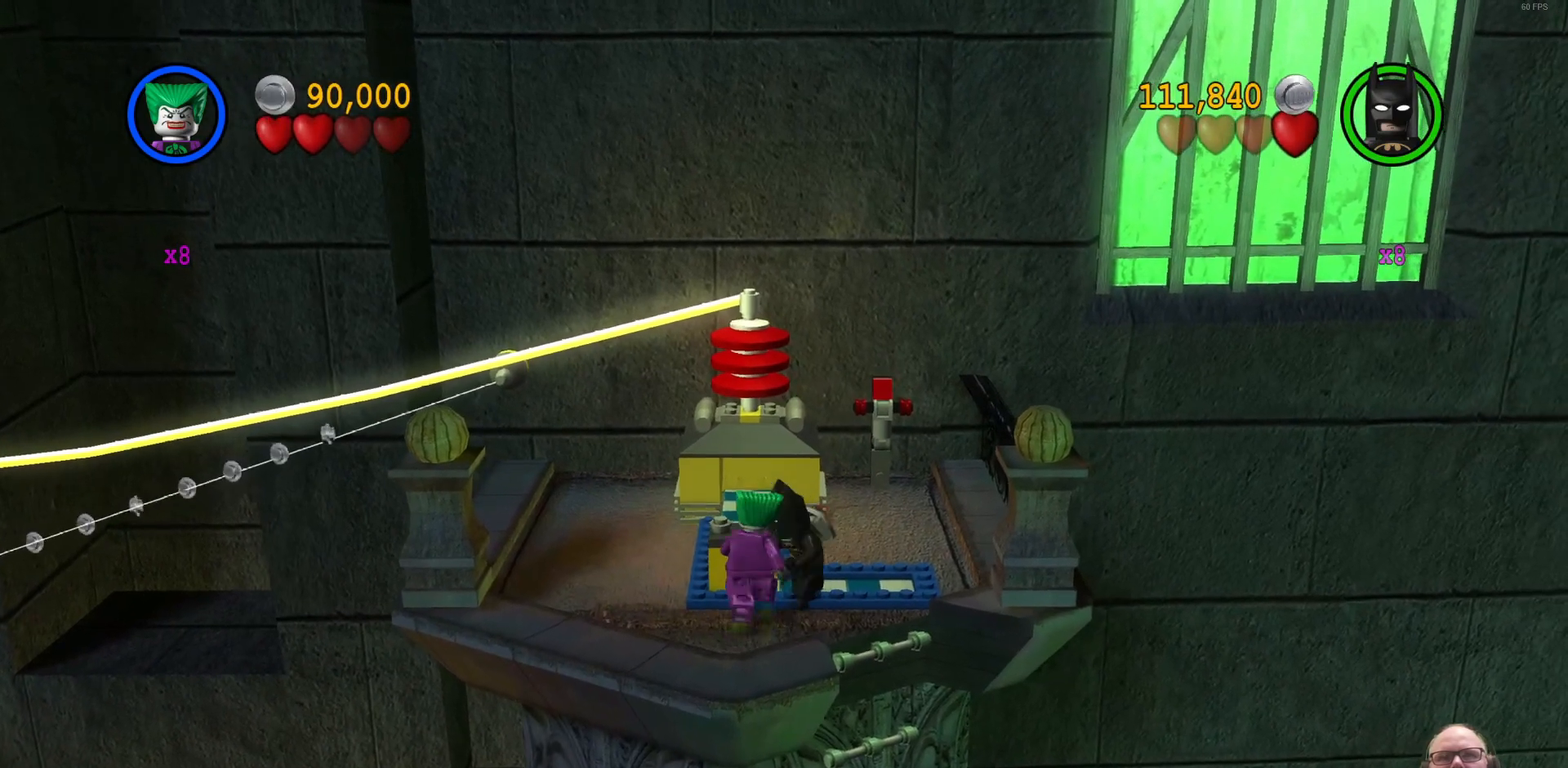
{"buttons": [], "left_stick": "up", "events": []}
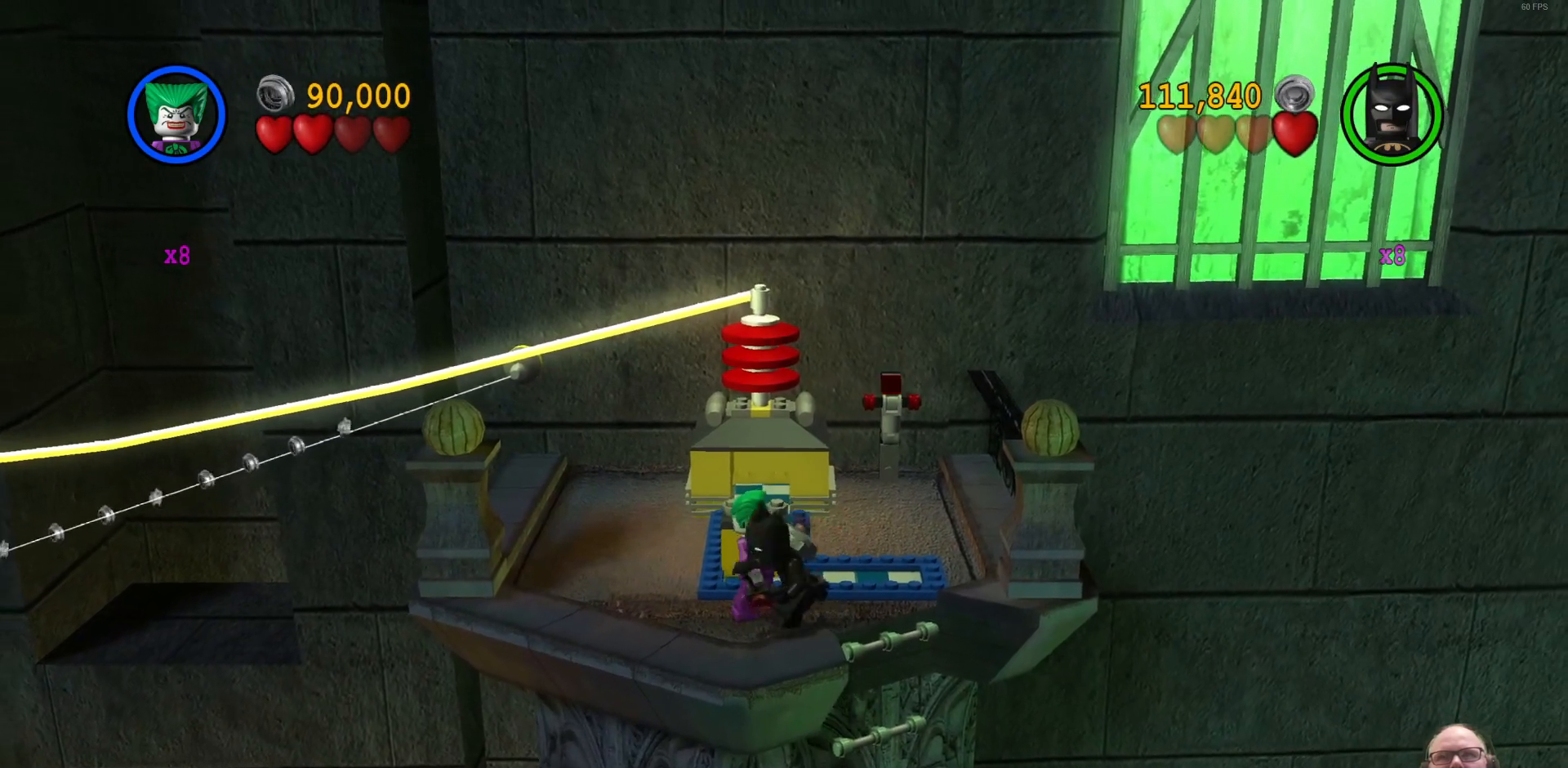
{"buttons": [], "left_stick": "up", "events": []}
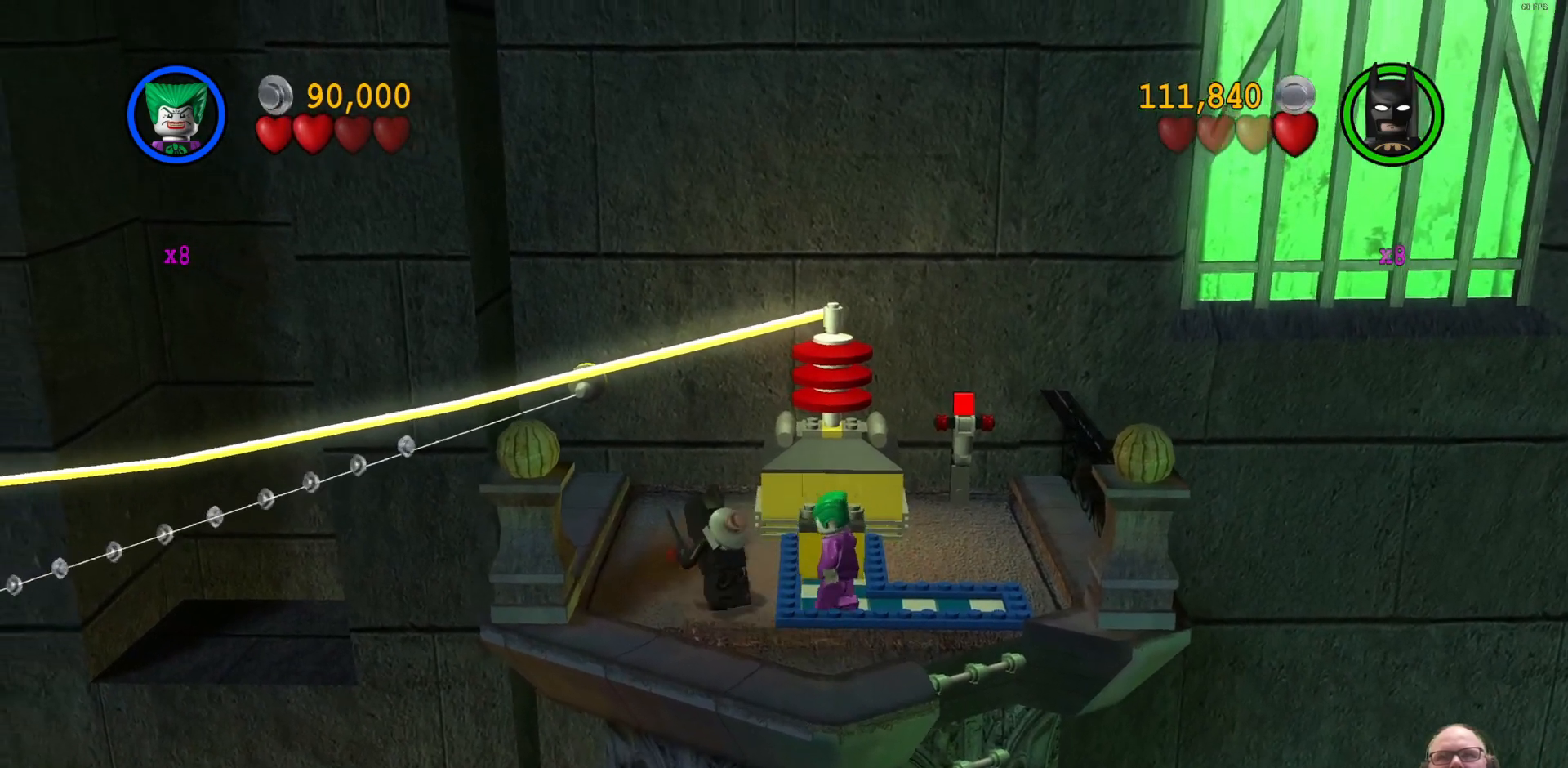
{"buttons": [], "left_stick": "up", "events": []}
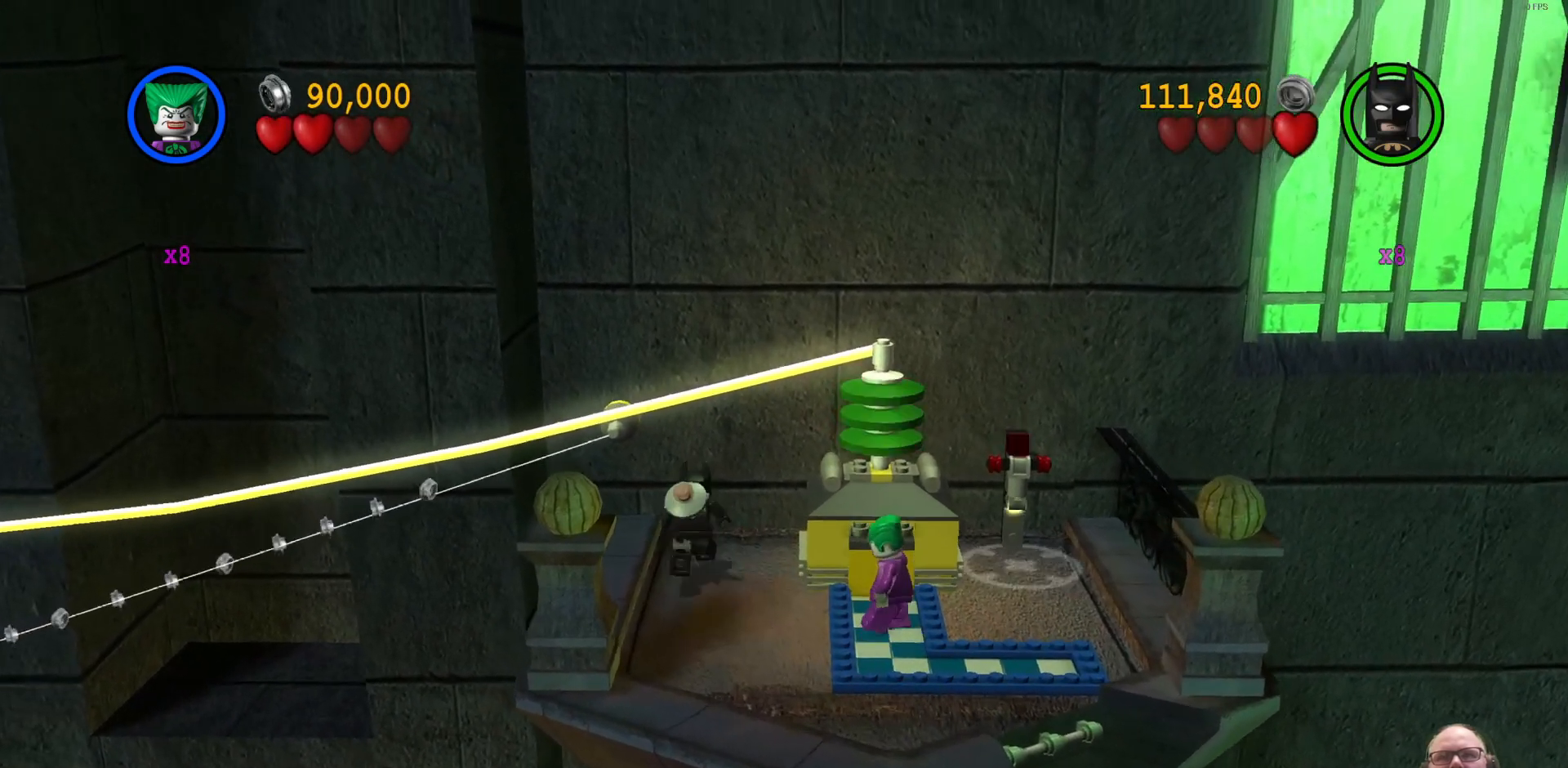
{"buttons": [], "left_stick": "up", "events": []}
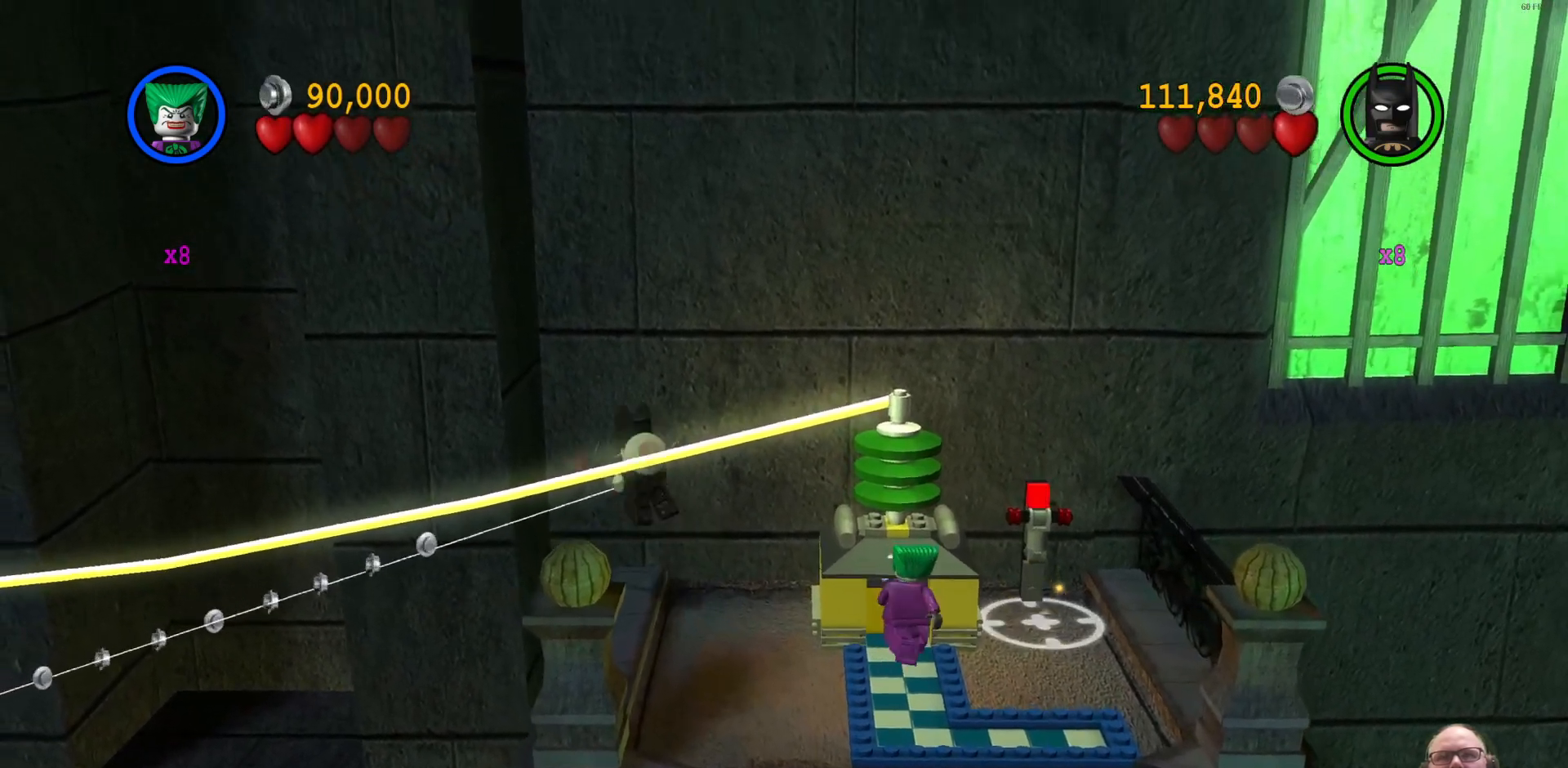
{"buttons": [], "left_stick": "right", "events": [[167, "left_stick", "up-right"], [333, "left_stick", "right"]]}
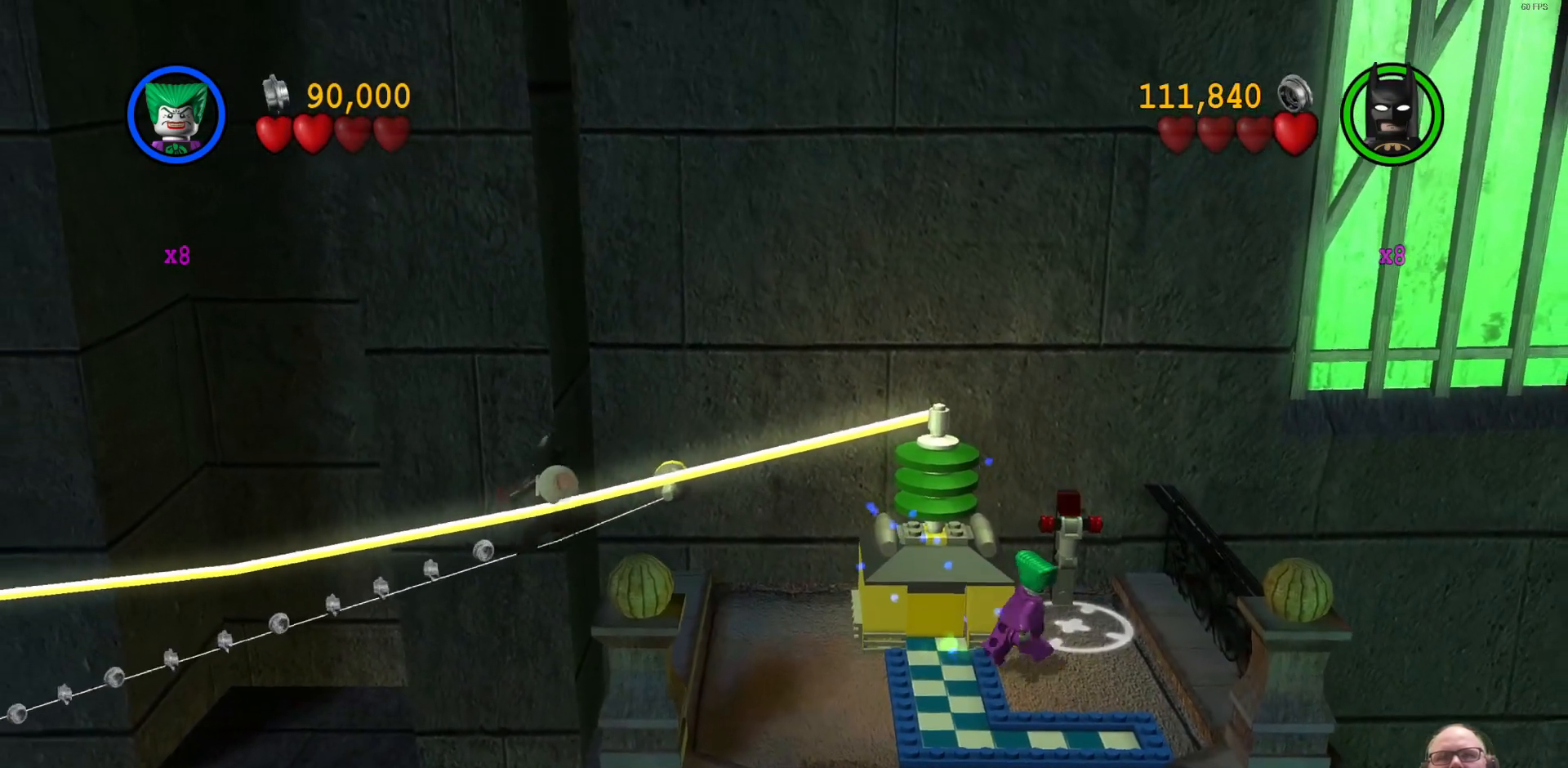
{"buttons": ["B"], "left_stick": "up-left", "events": [[100, "left_stick", "up-right"], [200, "left_stick", "up"], [433, "left_stick", "up-left"], [500, "B", "down"]]}
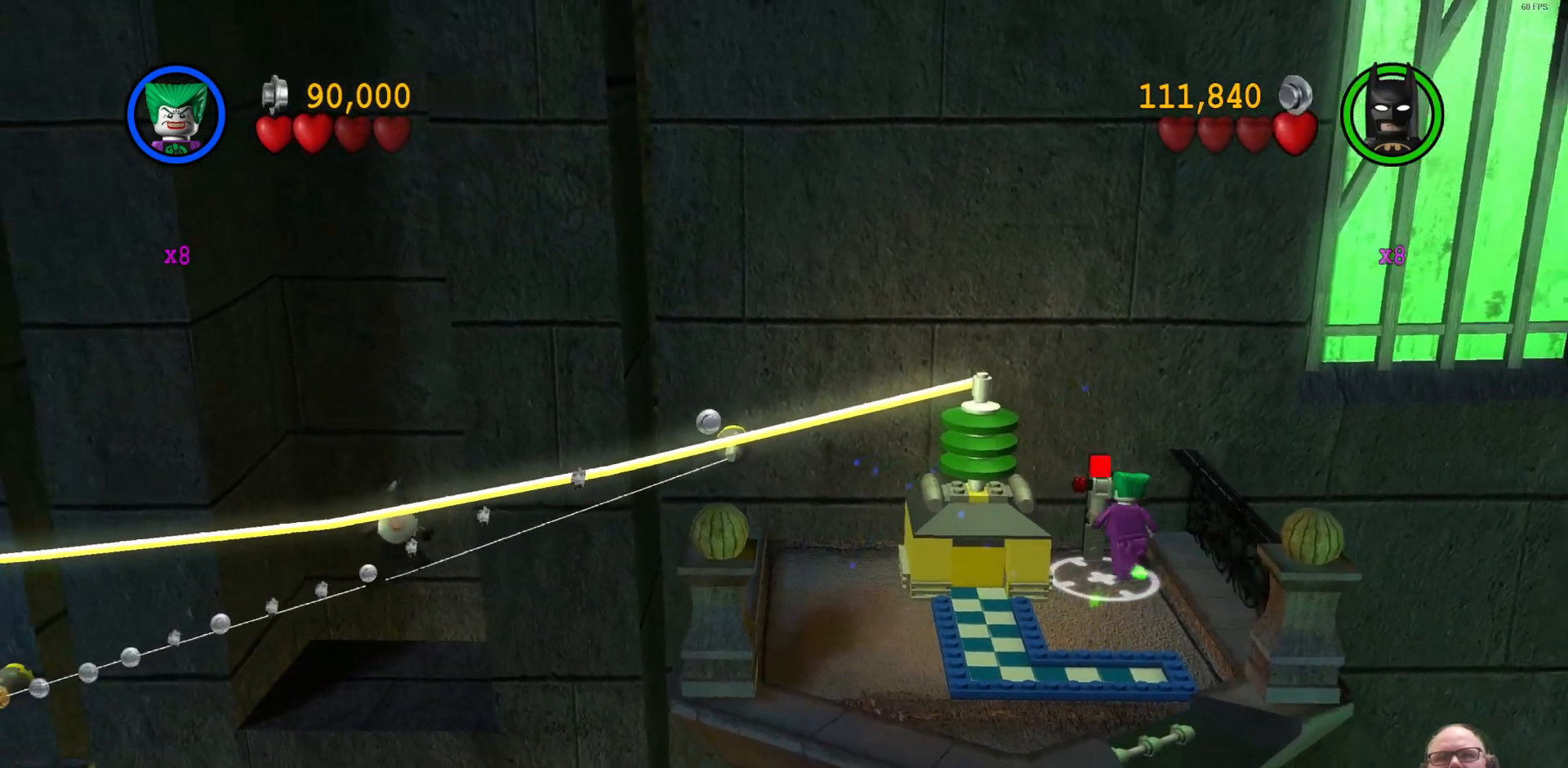
{"buttons": [], "left_stick": "center", "events": [[33, "left_stick", "center"], [167, "B", "up"]]}
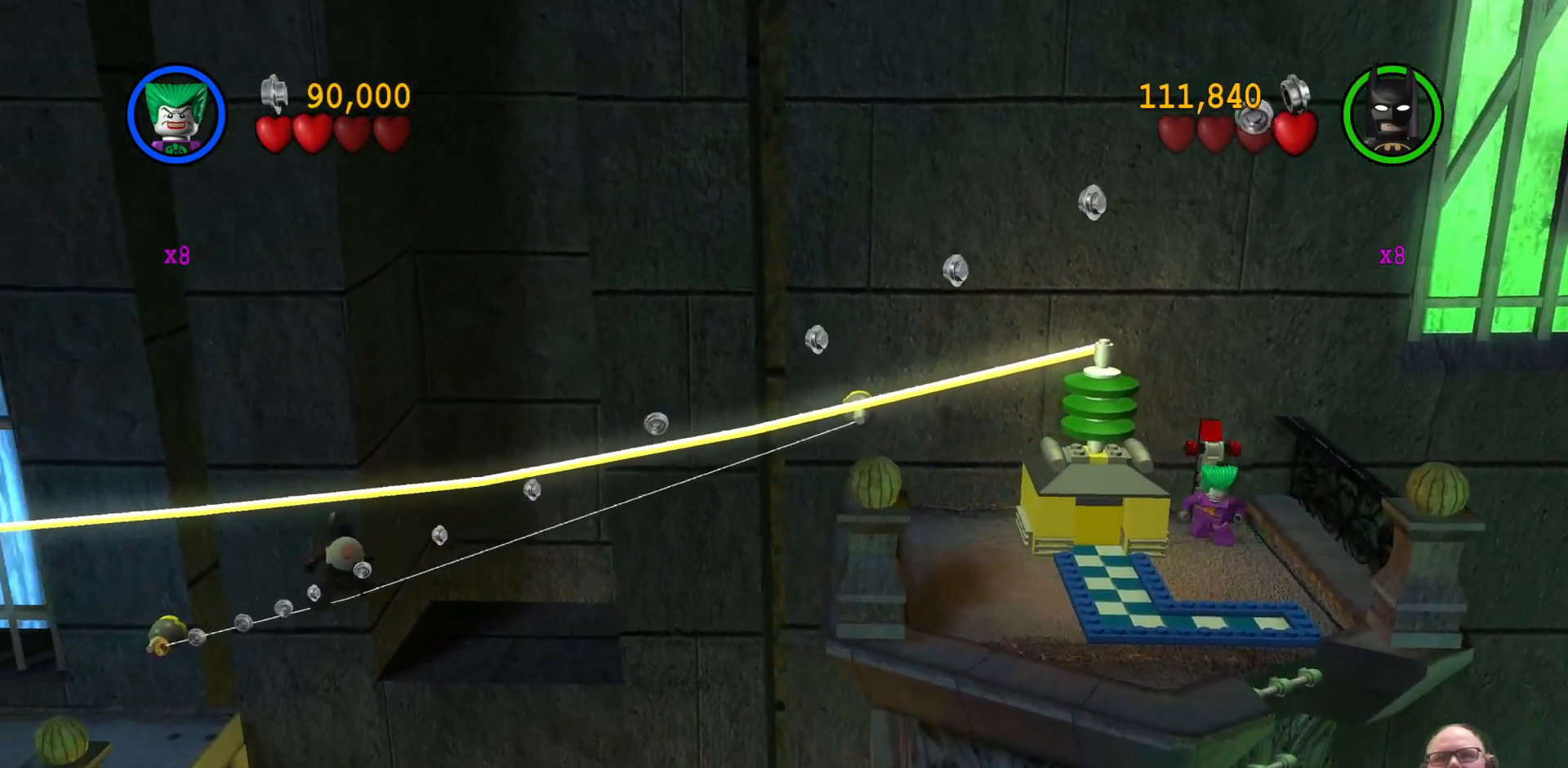
{"buttons": [], "left_stick": "center", "events": []}
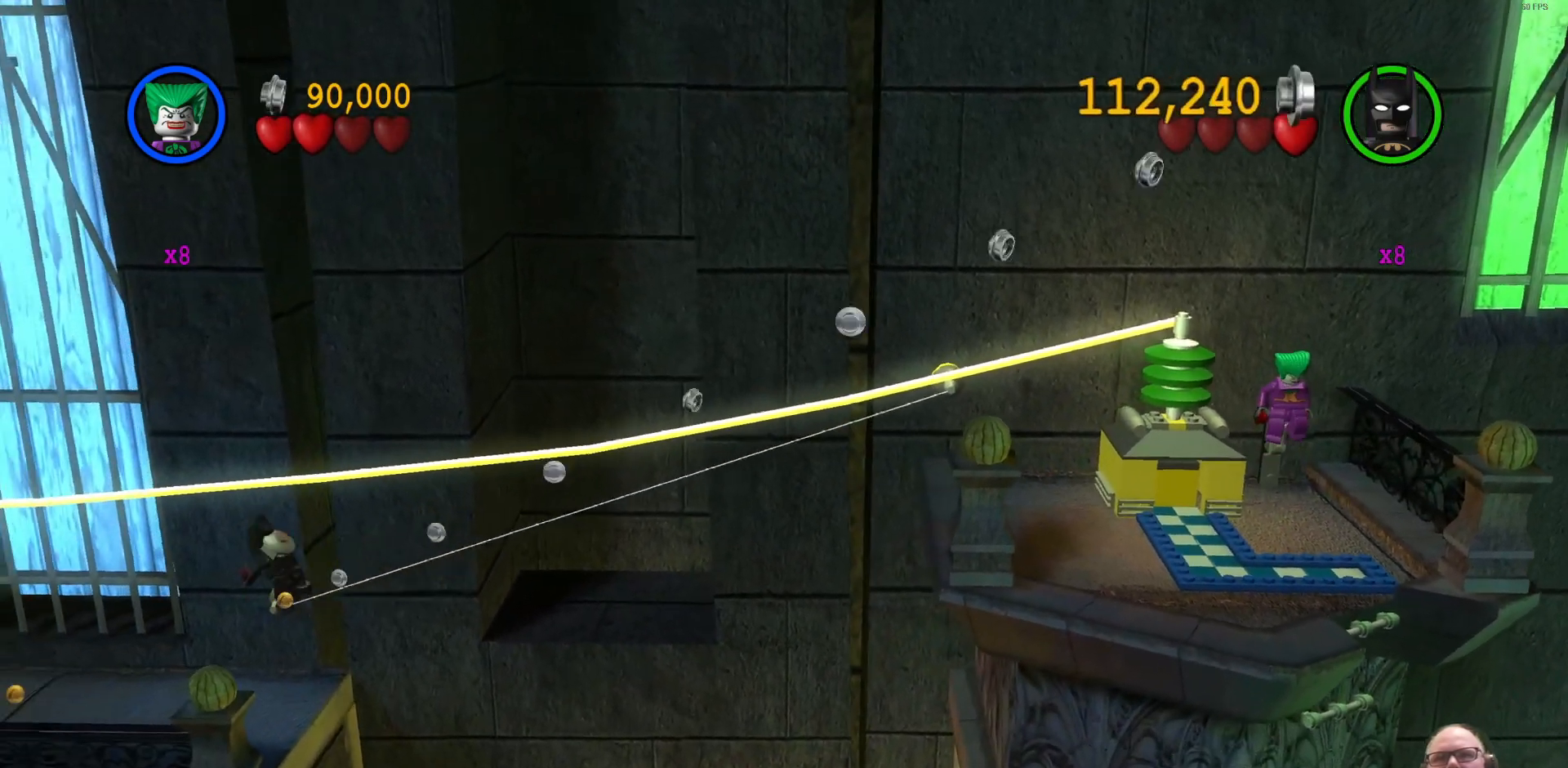
{"buttons": [], "left_stick": "center", "events": []}
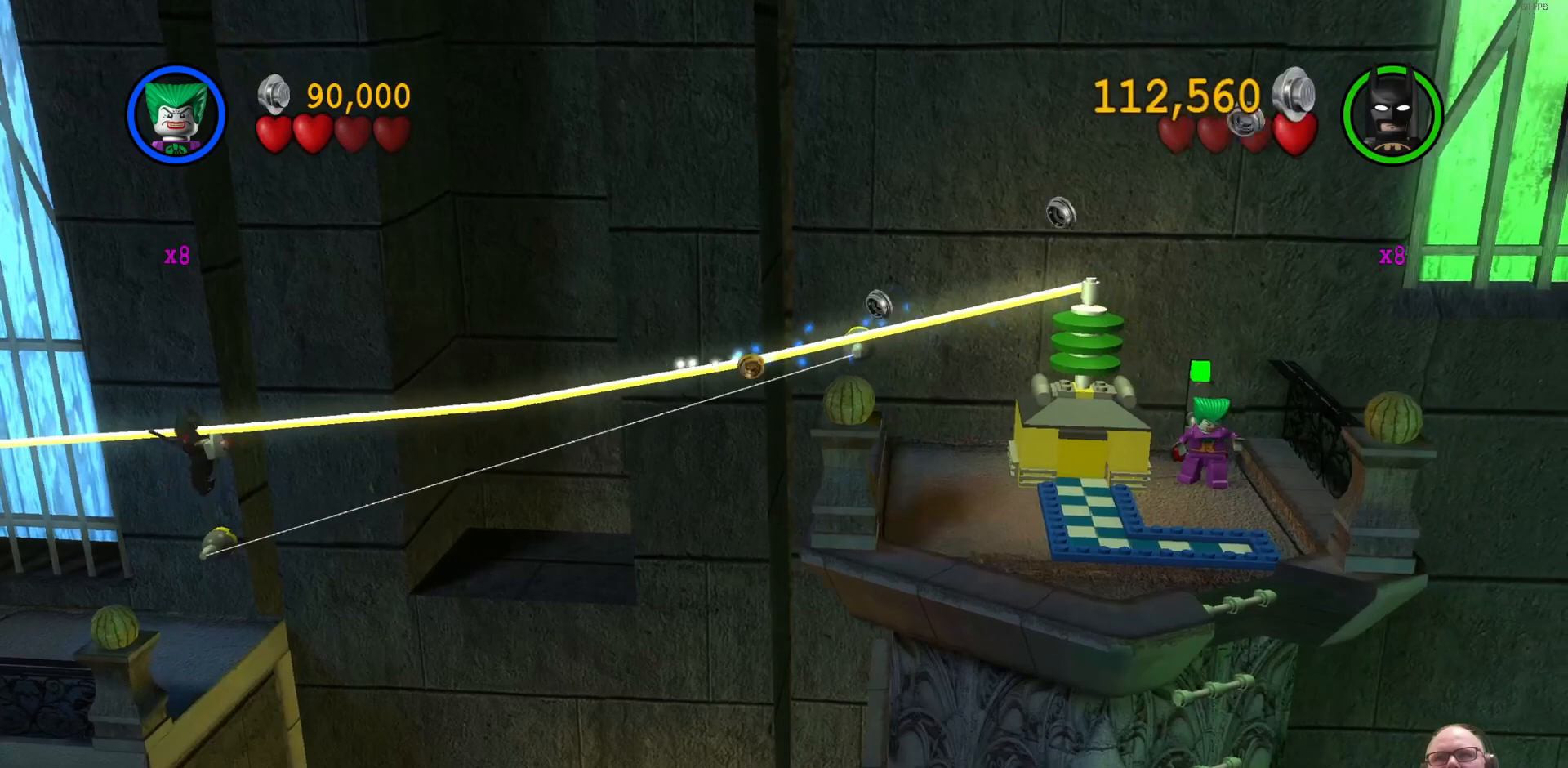
{"buttons": [], "left_stick": "center"}
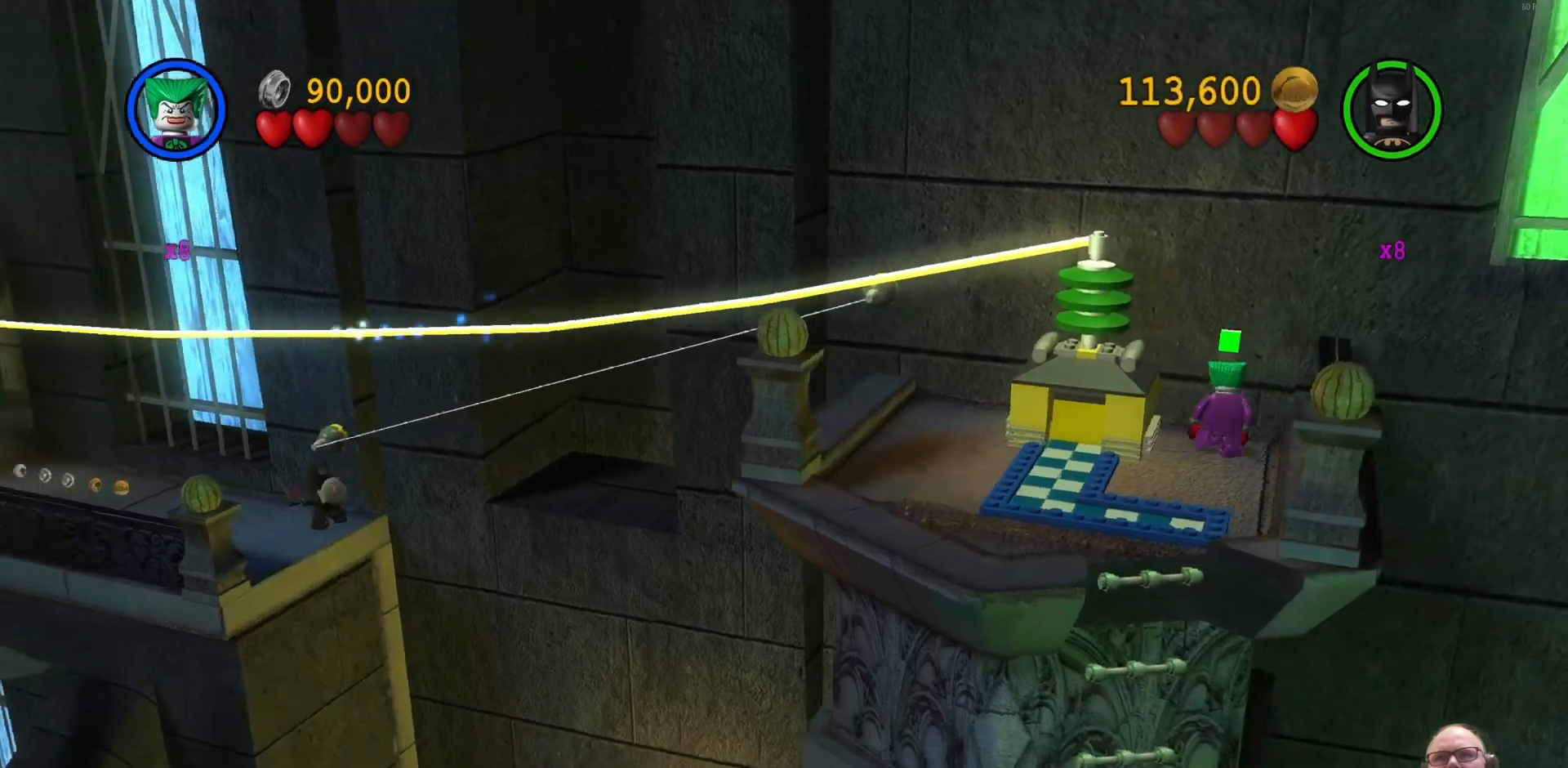
{"buttons": [], "left_stick": "center", "events": []}
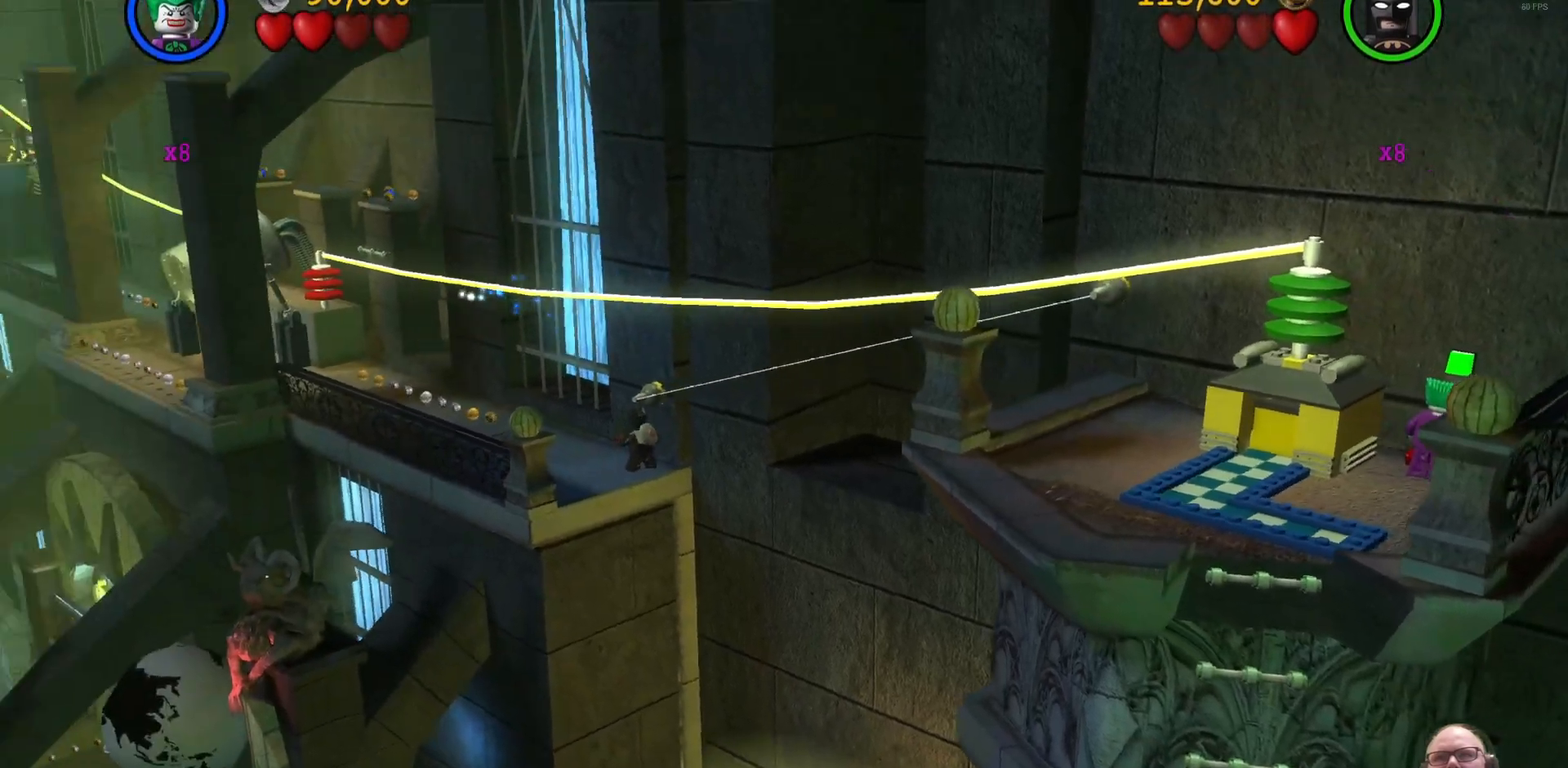
{"buttons": [], "left_stick": "center", "events": []}
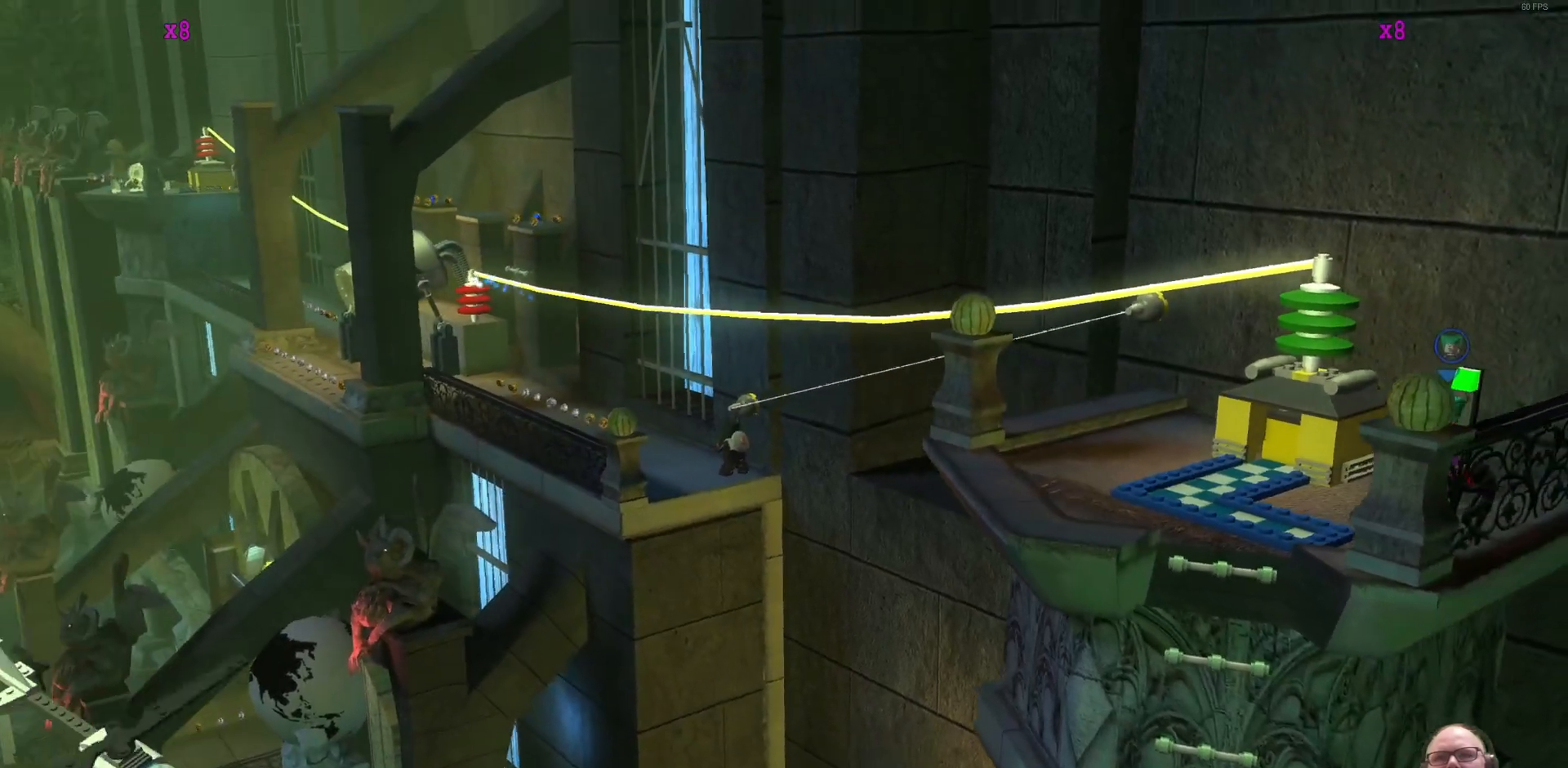
{"buttons": [], "left_stick": "center", "events": []}
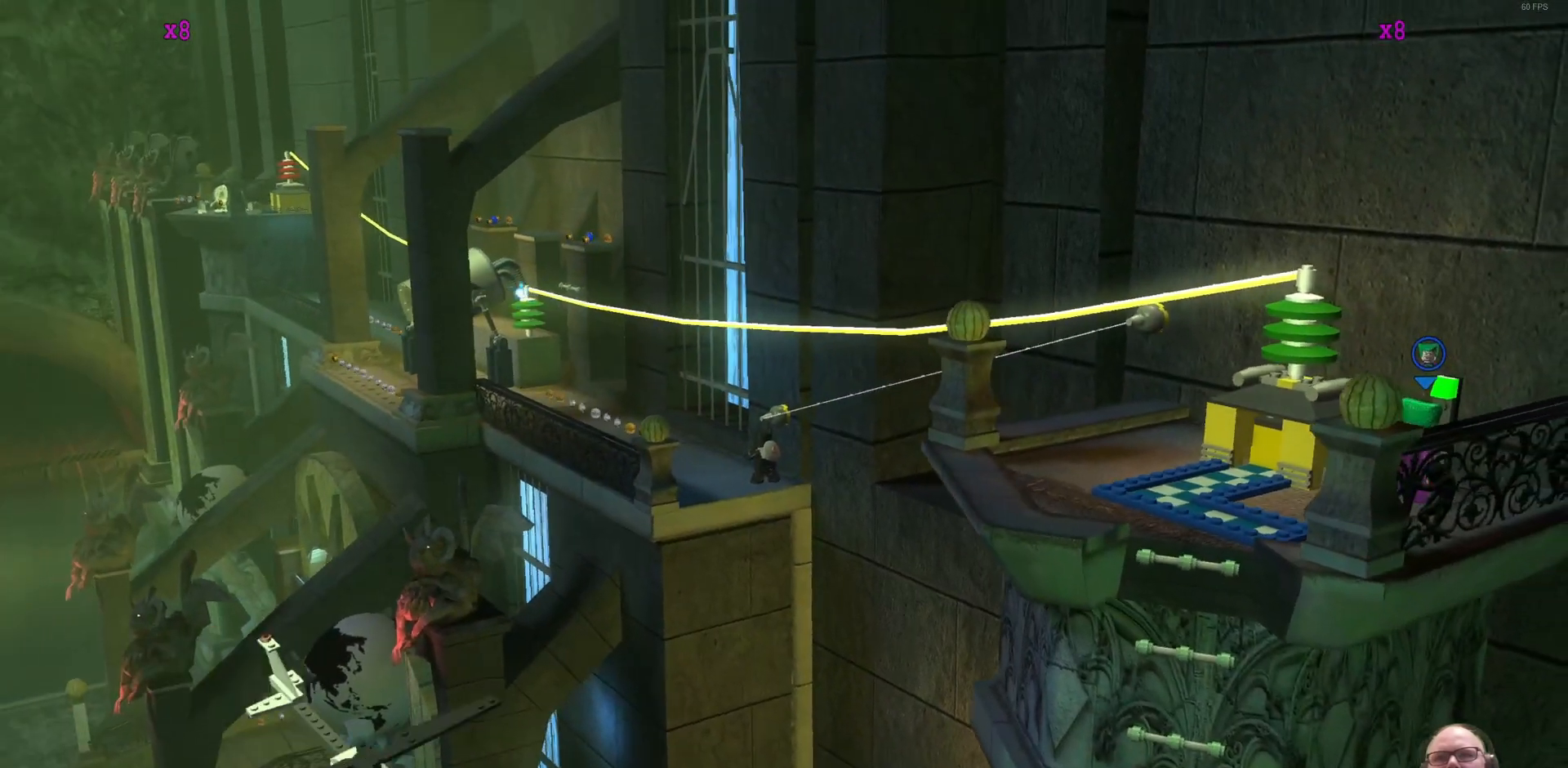
{"buttons": [], "left_stick": "center", "events": []}
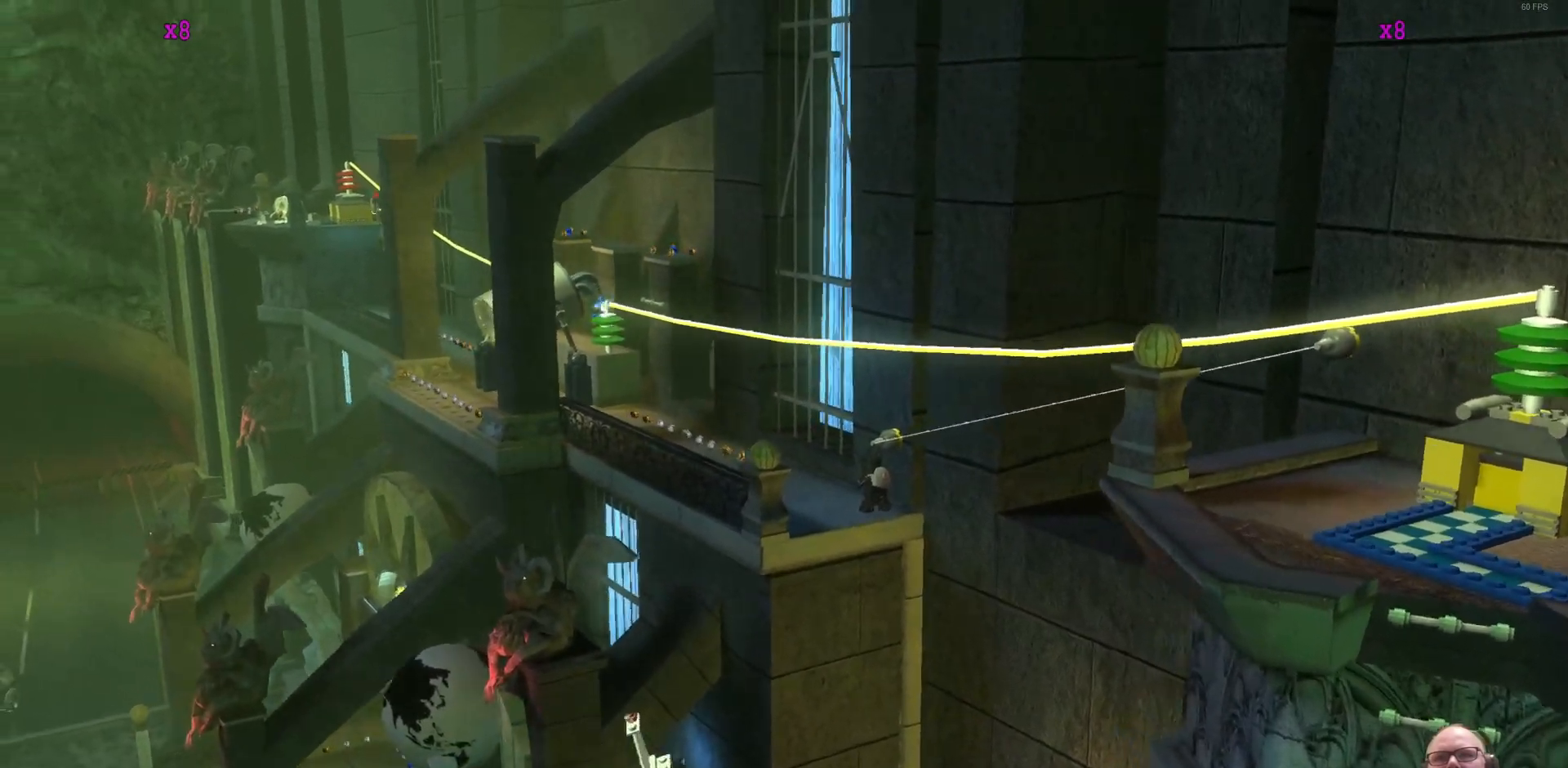
{"buttons": [], "left_stick": "center", "events": []}